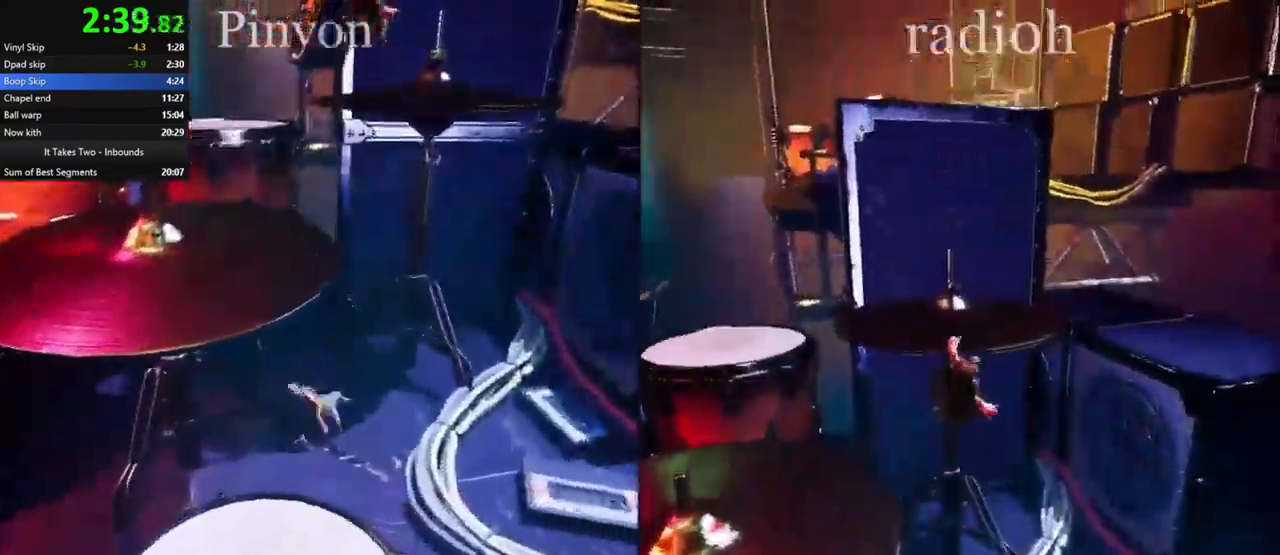
Gameplay with keyboard and mouse; each line is a JSON object with the keys and mouse buttons held at the frame after it. "events" lists presses ("down") and releases ("up") of "a", "ctrl", "d", "e", "q", "s", "shift", "space", "w", "mouse_left", "mouse_wheel", "mouse_right", "mouse_mb4" and "mouse_mb5" between this image and that frame as [ms after this image, input, new state], when the widget could be followed in between. "mouse_left", "mouse_wheel", "mouse_right", "mouse_mb4", "mouse_mb5" = the "left", "wheel", "right", "mb4", "mb5" buttons of the "mouse" list. No other keys are recorded. "wheel" means that the mouse wheel is clicked or scrolled. Mouse movement is not recorded.
{"keys": ["space", "w"], "mouse": [], "events": [[200, "space", "down"]]}
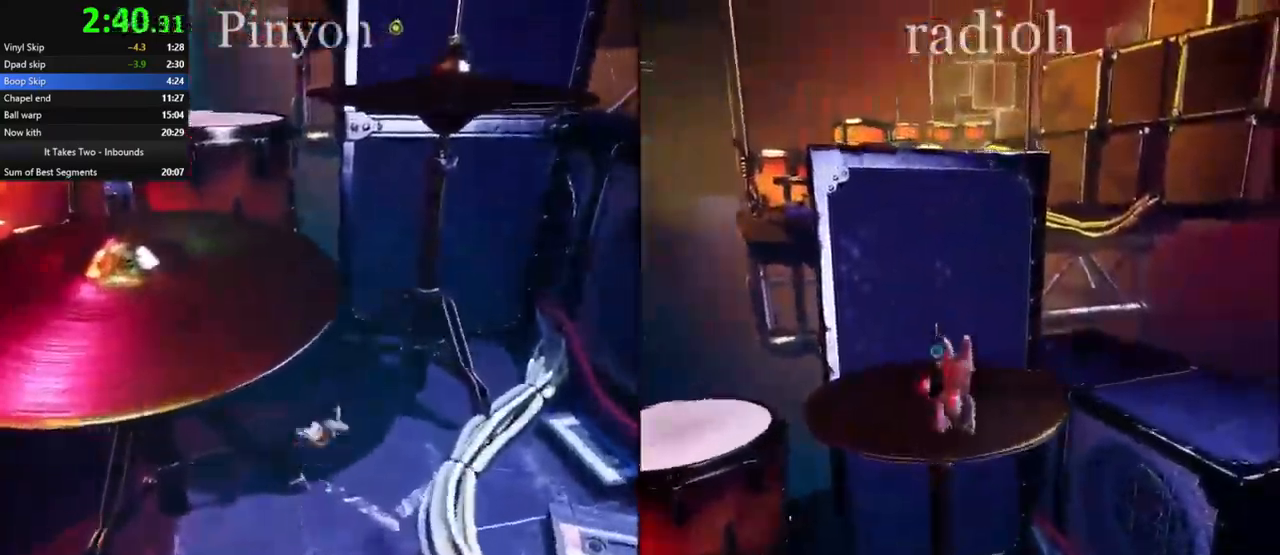
{"keys": ["w"], "mouse": [], "events": [[67, "mouse_right", "down"], [334, "mouse_right", "up"], [484, "space", "up"]]}
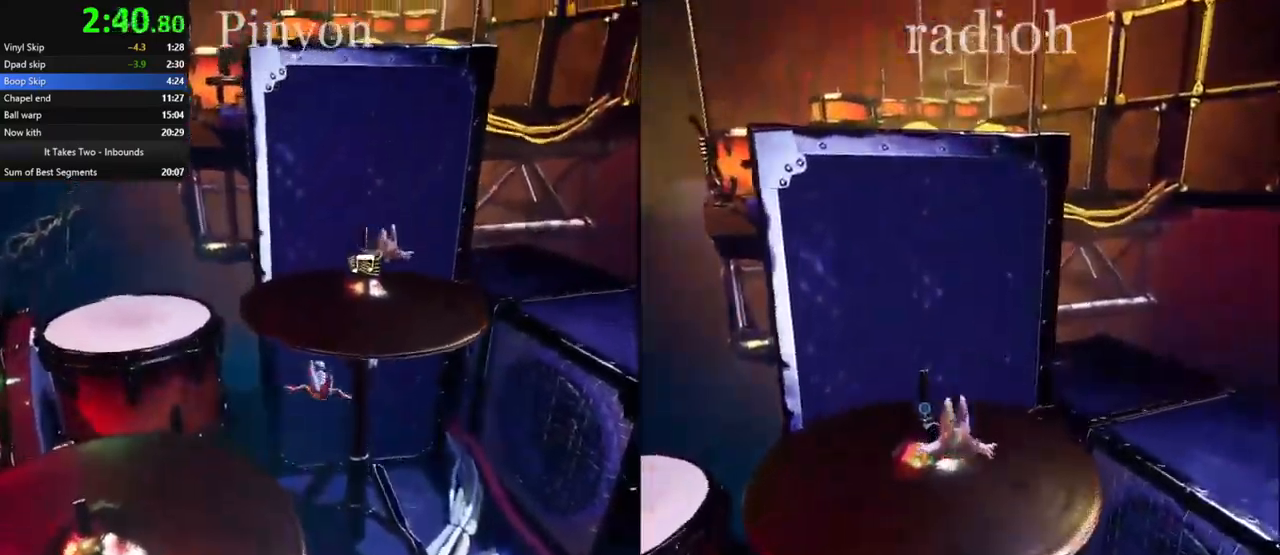
{"keys": [], "mouse": [], "events": [[284, "w", "up"]]}
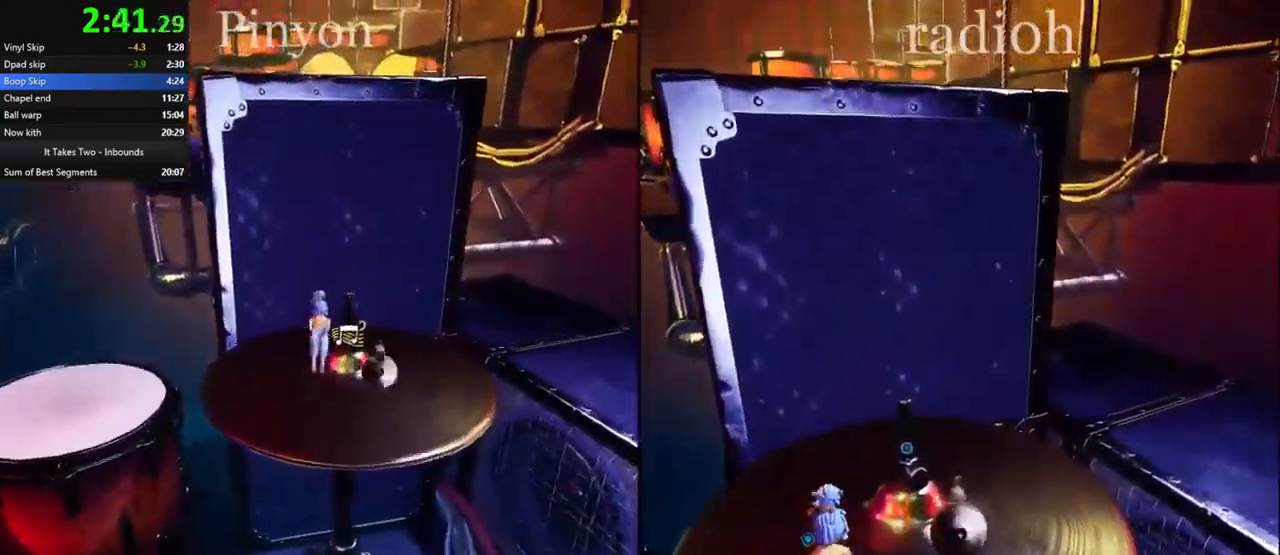
{"keys": ["w"], "mouse": [], "events": [[284, "d", "down"], [484, "d", "up"], [484, "w", "down"]]}
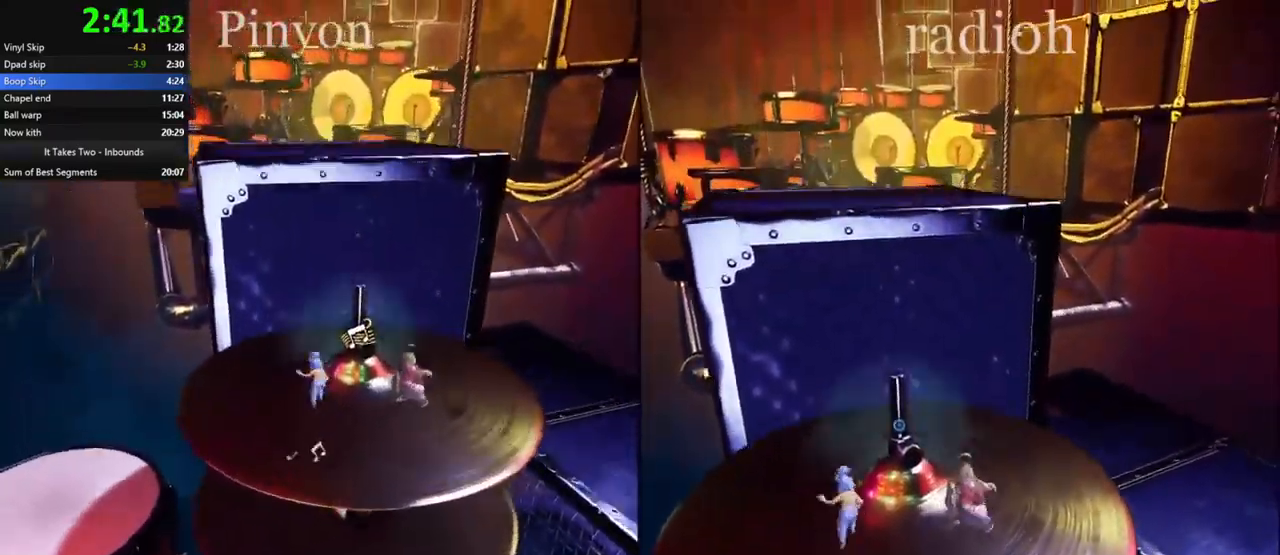
{"keys": ["w"], "mouse": [], "events": [[84, "shift", "down"], [184, "shift", "up"], [284, "ctrl", "down"], [334, "space", "down"], [400, "ctrl", "up"], [417, "space", "up"]]}
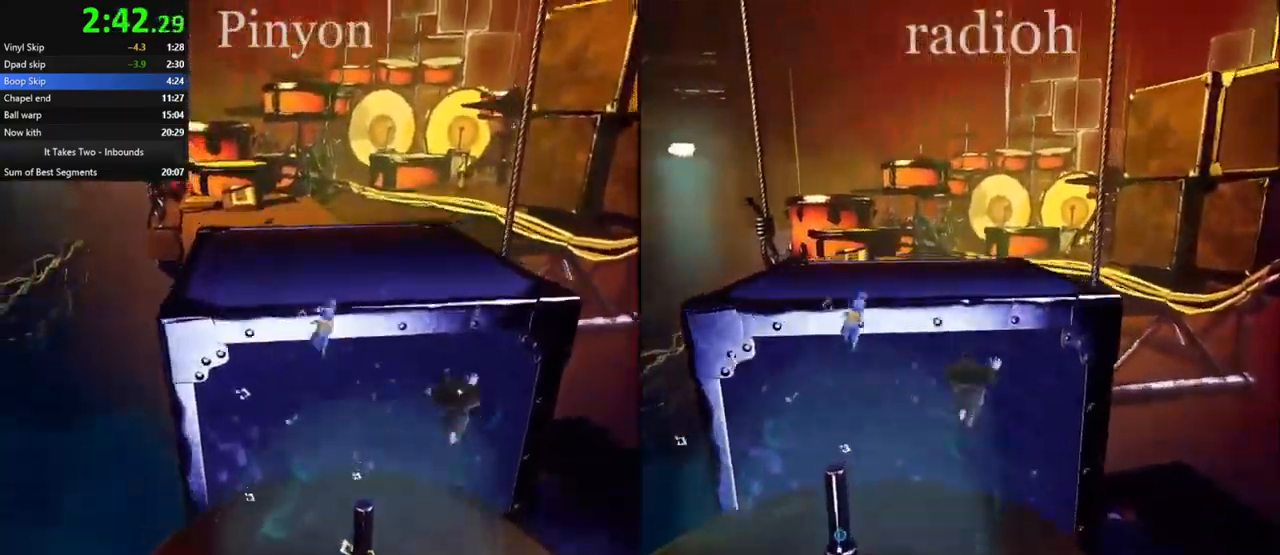
{"keys": ["w"], "mouse": [], "events": [[50, "space", "down"], [250, "mouse_right", "down"], [284, "space", "up"], [484, "mouse_right", "up"]]}
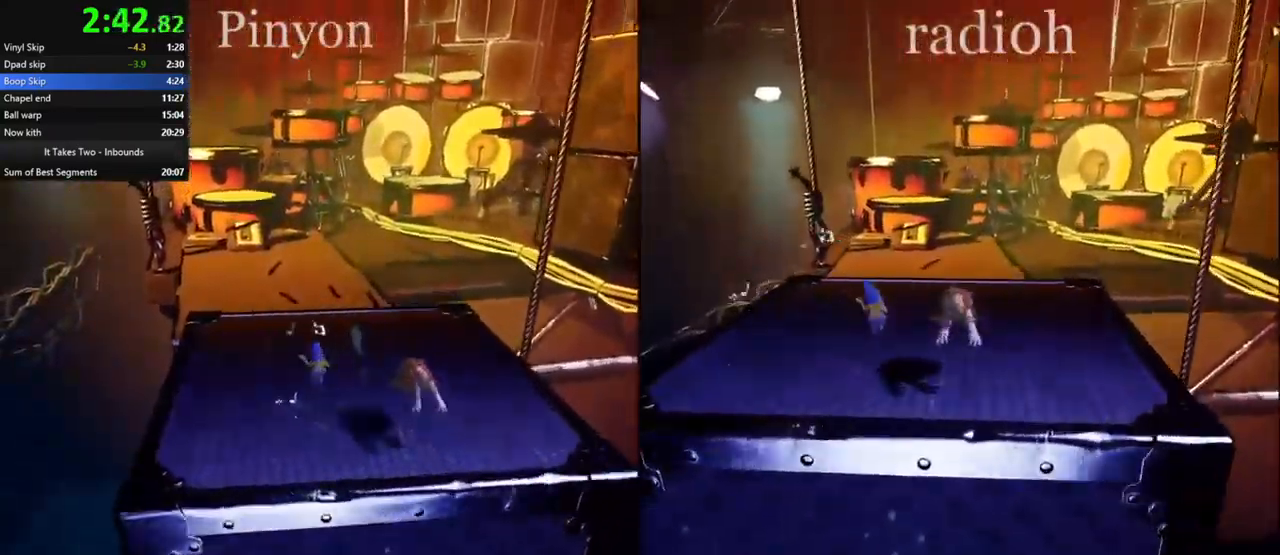
{"keys": ["w"], "mouse": [], "events": [[166, "mouse_right", "down"], [383, "mouse_right", "up"]]}
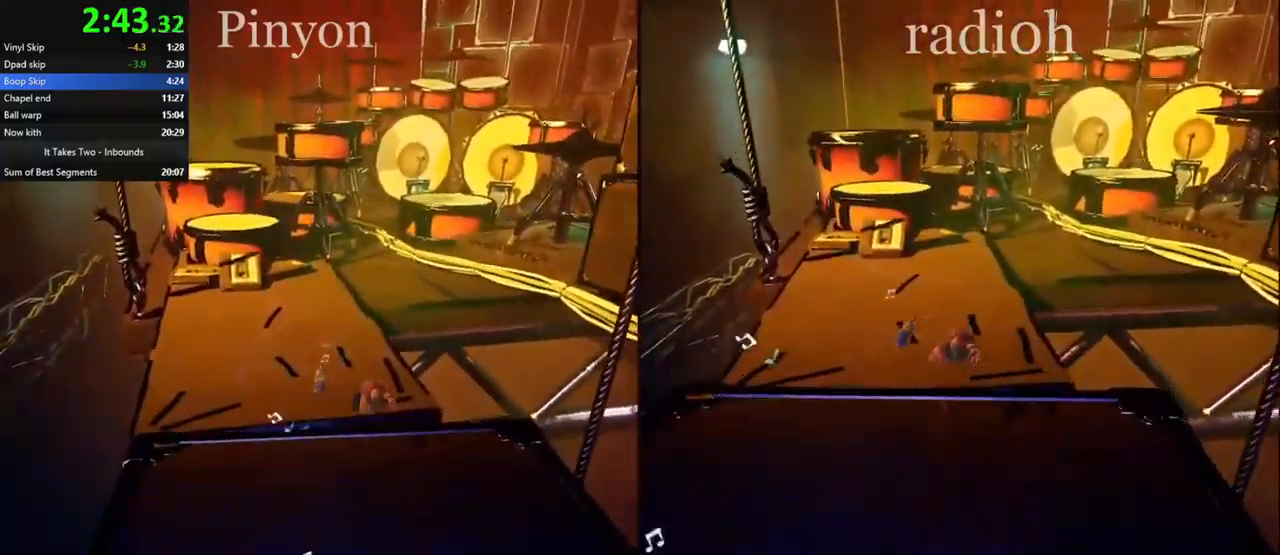
{"keys": ["w"], "mouse": ["right"], "events": [[284, "space", "down"], [367, "space", "up"], [384, "mouse_right", "down"]]}
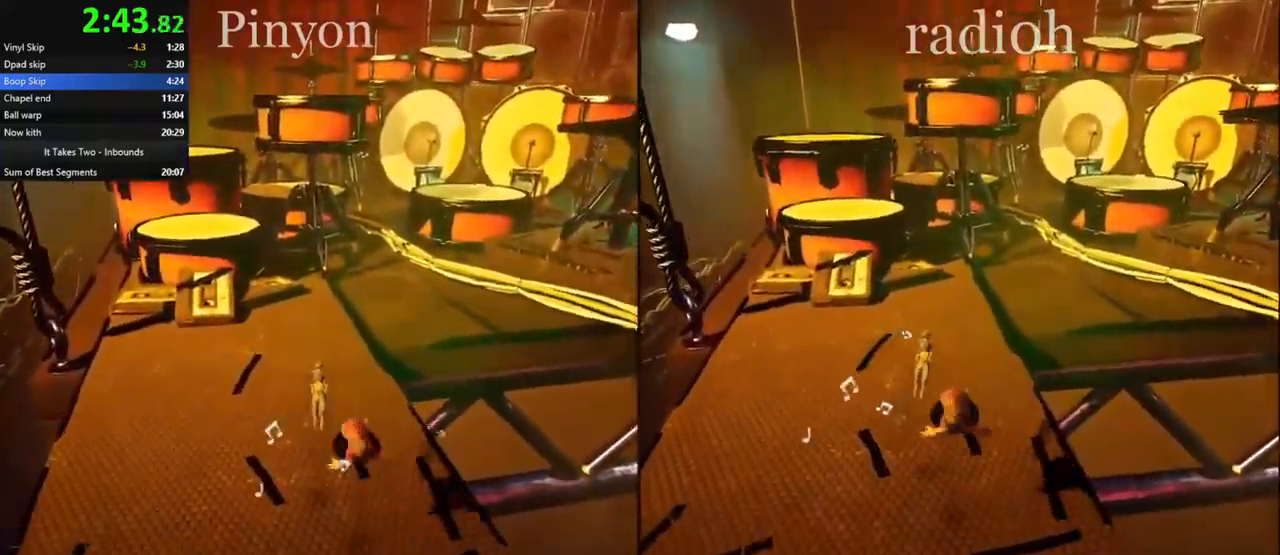
{"keys": ["w"], "mouse": ["right"], "events": [[17, "mouse_right", "up"], [450, "mouse_right", "down"]]}
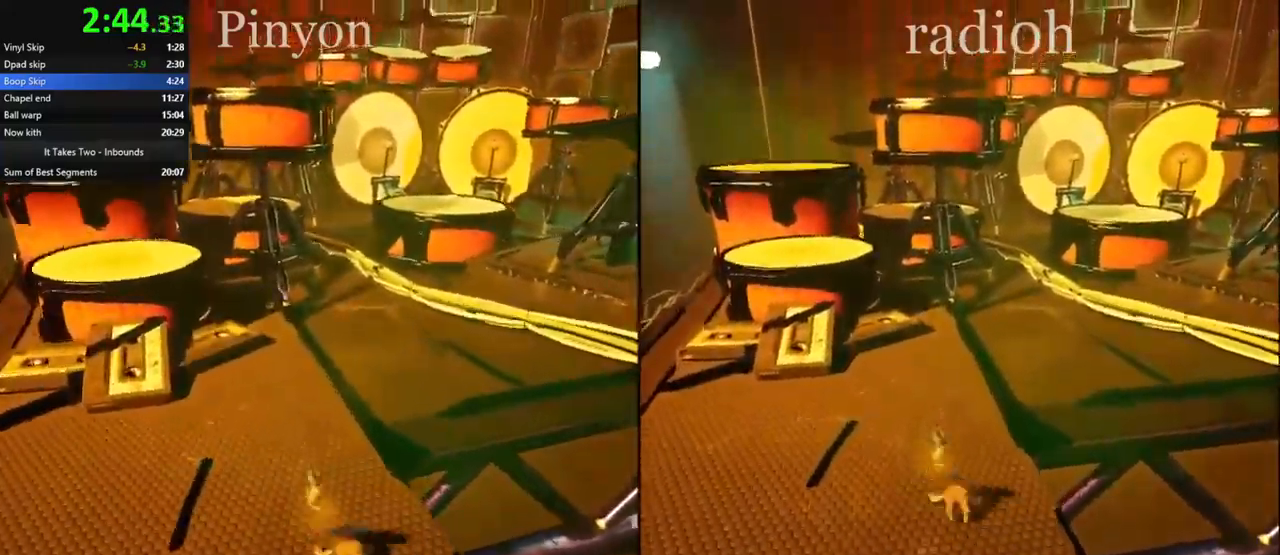
{"keys": ["w"], "mouse": ["right"], "events": [[84, "mouse_right", "up"], [484, "mouse_right", "down"]]}
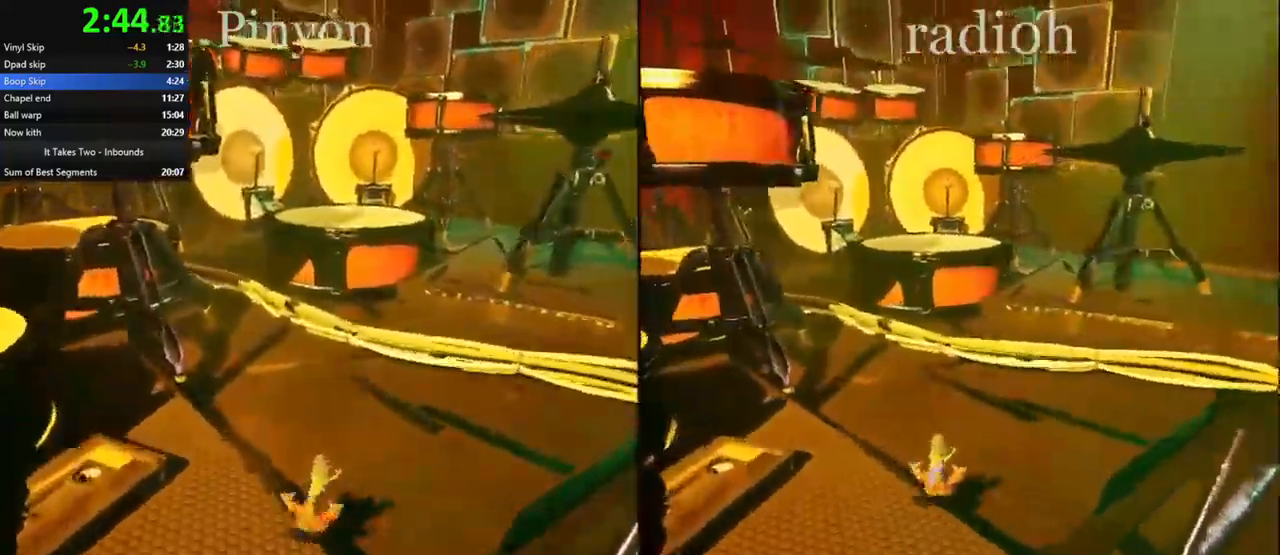
{"keys": ["w"], "mouse": [], "events": [[150, "mouse_right", "up"], [184, "a", "down"], [317, "a", "up"]]}
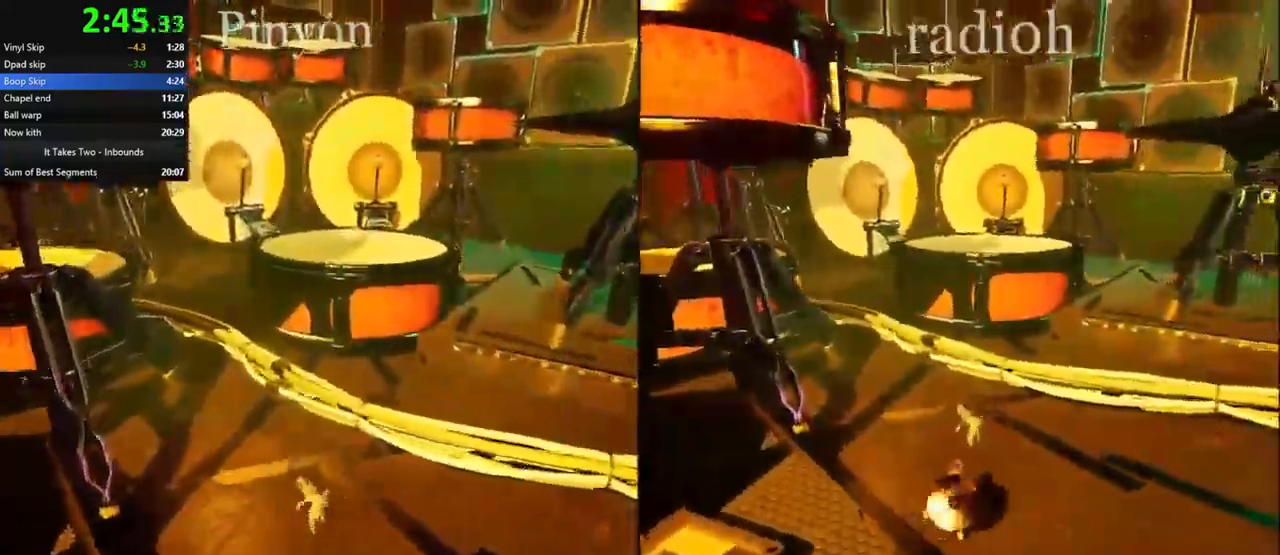
{"keys": ["ctrl", "space", "w"], "mouse": [], "events": [[50, "shift", "down"], [134, "shift", "up"], [467, "ctrl", "down"], [484, "space", "down"]]}
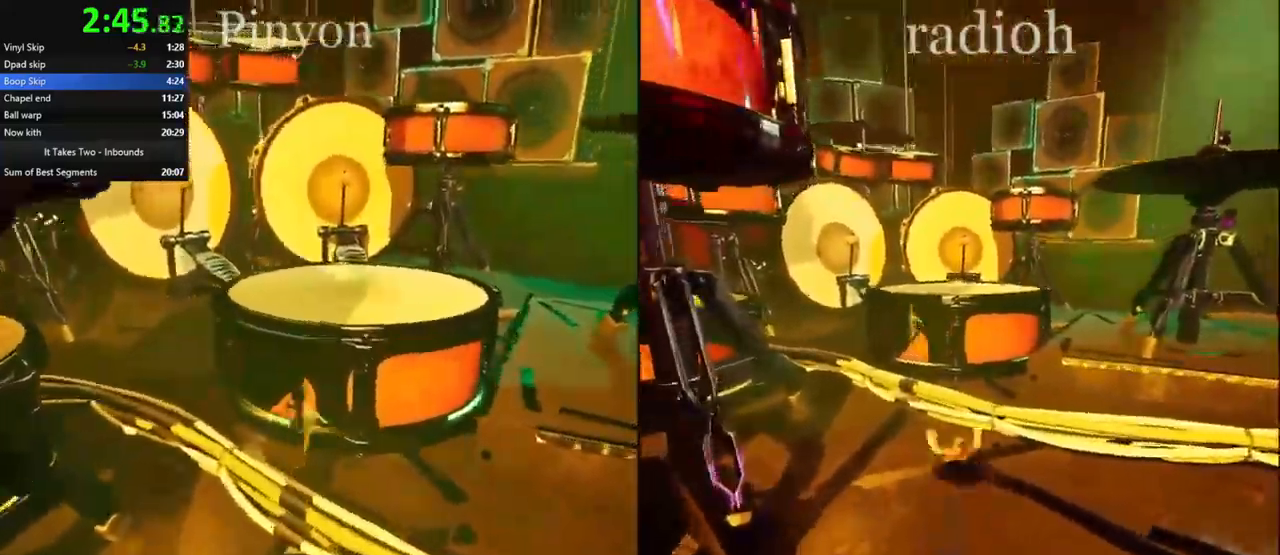
{"keys": ["space", "w"], "mouse": [], "events": [[50, "space", "up"], [84, "ctrl", "up"], [250, "mouse_left", "down"], [317, "mouse_left", "up"], [317, "s", "down"], [350, "mouse_mb5", "down"], [384, "mouse_mb5", "up"], [384, "s", "up"], [400, "space", "down"]]}
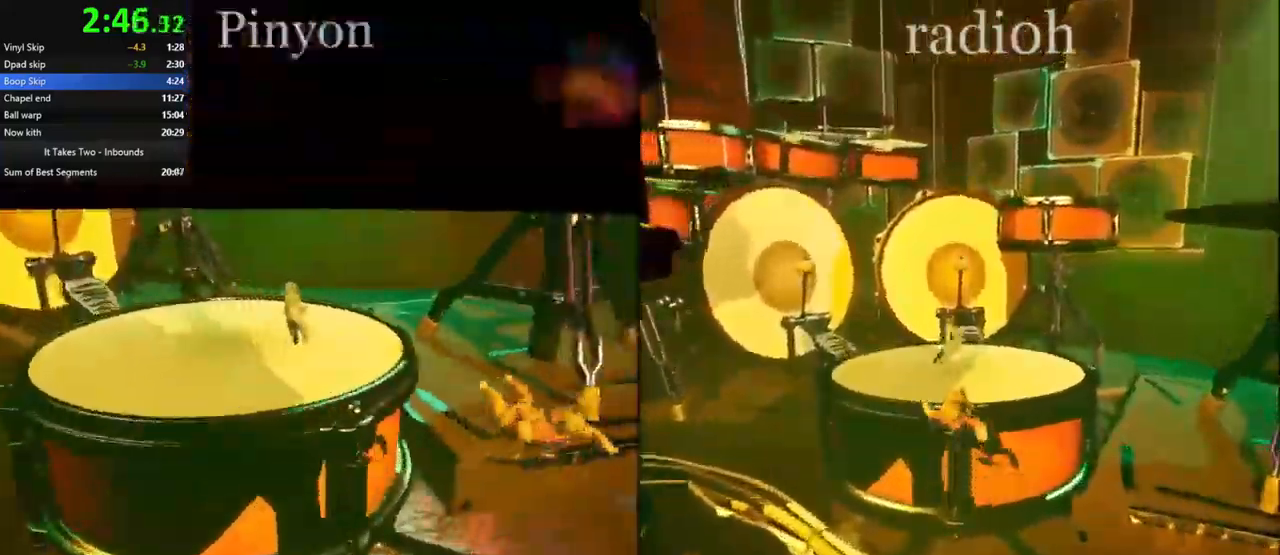
{"keys": ["w"], "mouse": [], "events": [[17, "ctrl", "down"], [50, "ctrl", "up"], [117, "mouse_right", "down"], [167, "space", "up"], [217, "mouse_right", "up"]]}
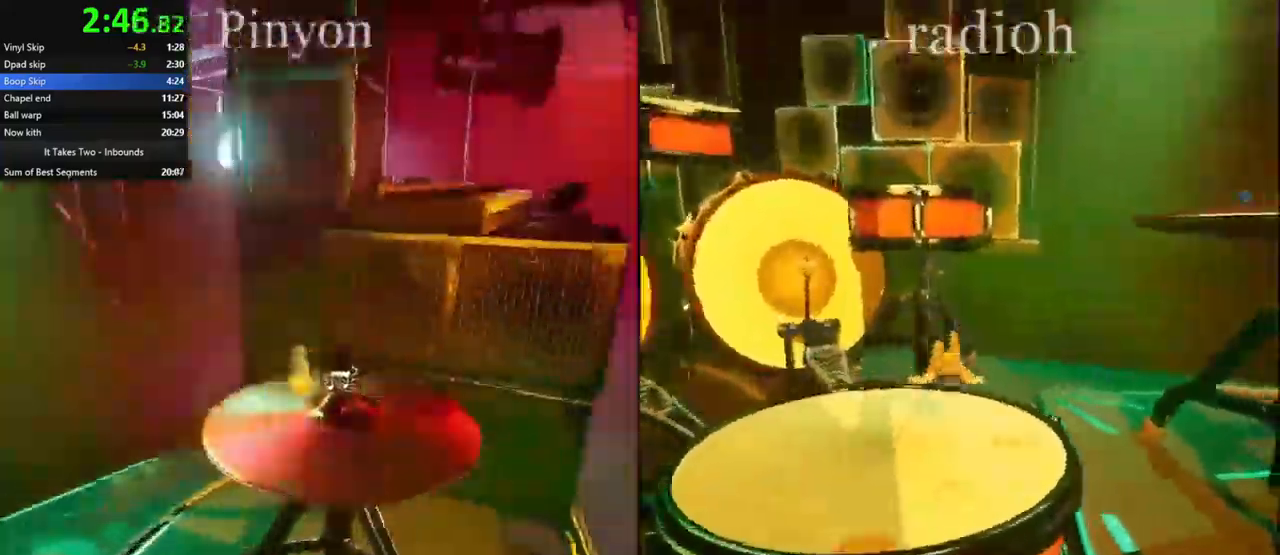
{"keys": ["d", "w"], "mouse": [], "events": [[100, "d", "down"], [200, "a", "down"], [200, "ctrl", "down"], [284, "a", "up"], [367, "ctrl", "up"]]}
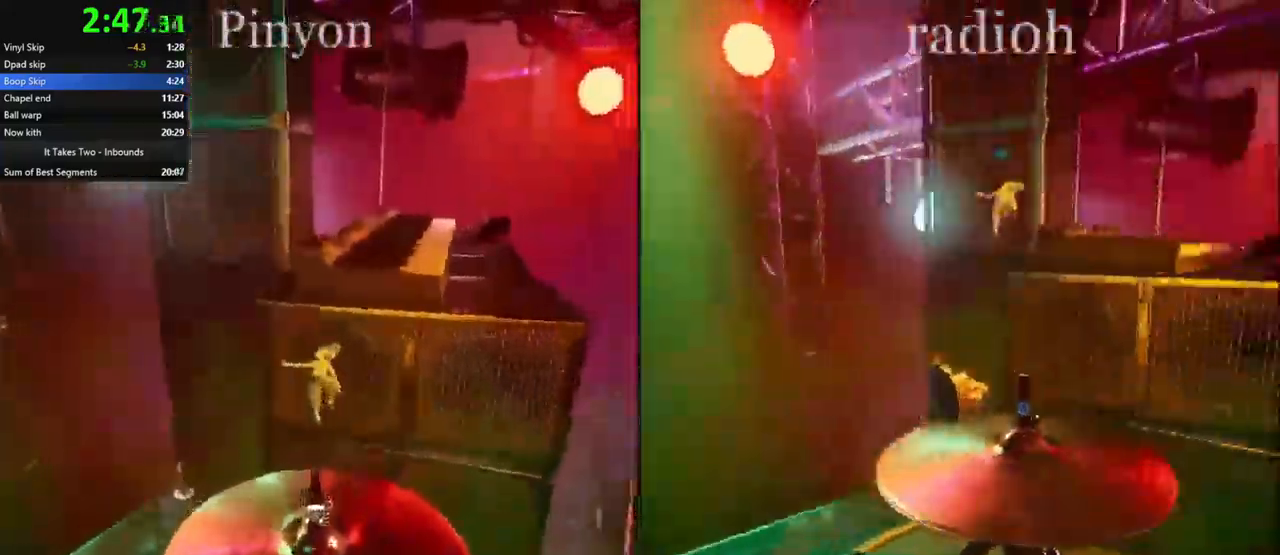
{"keys": ["w"], "mouse": [], "events": [[100, "d", "up"], [117, "mouse_right", "down"], [134, "mouse_mb5", "down"], [217, "mouse_mb5", "up"], [234, "mouse_right", "up"], [400, "d", "down"], [450, "d", "up"]]}
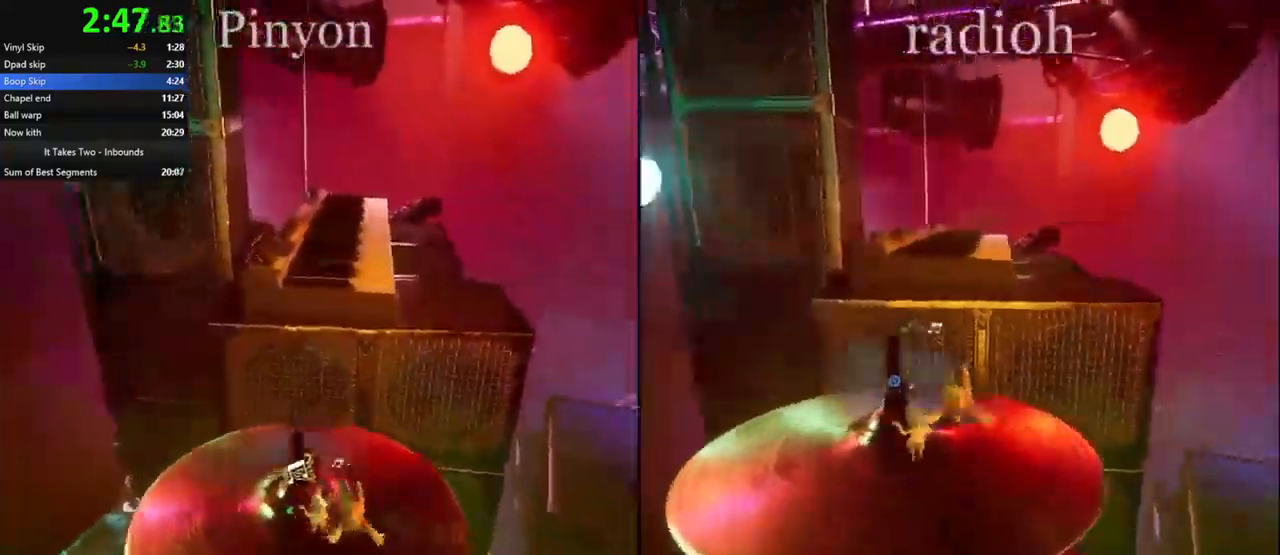
{"keys": ["w"], "mouse": [], "events": [[167, "shift", "down"], [251, "shift", "up"], [367, "ctrl", "down"], [417, "space", "down"], [484, "ctrl", "up"], [484, "space", "up"]]}
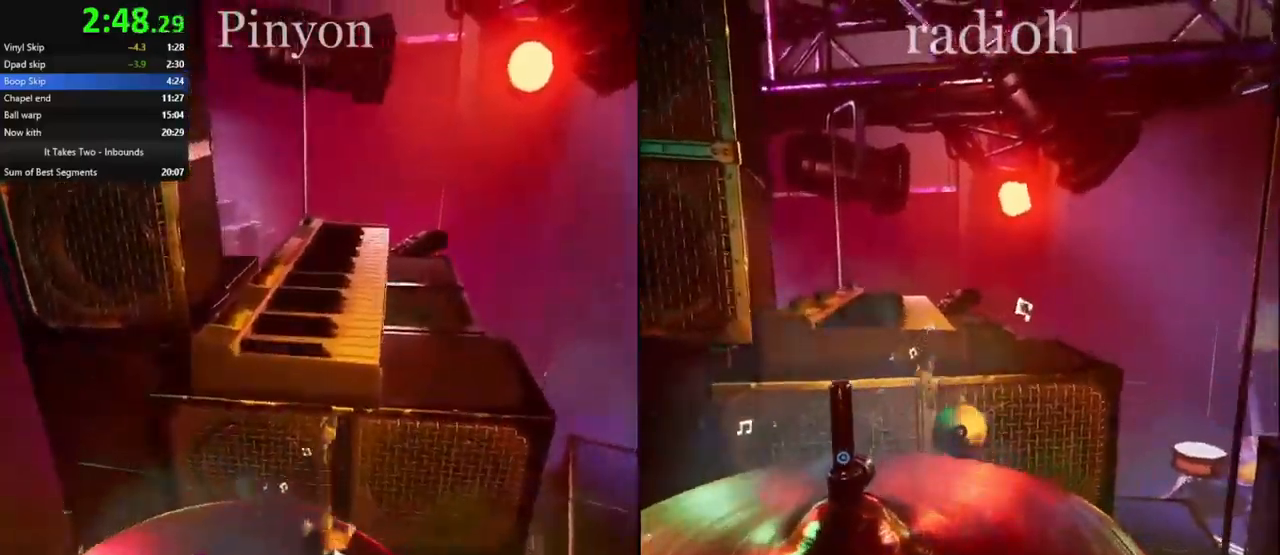
{"keys": ["w"], "mouse": ["right"], "events": [[367, "mouse_right", "down"]]}
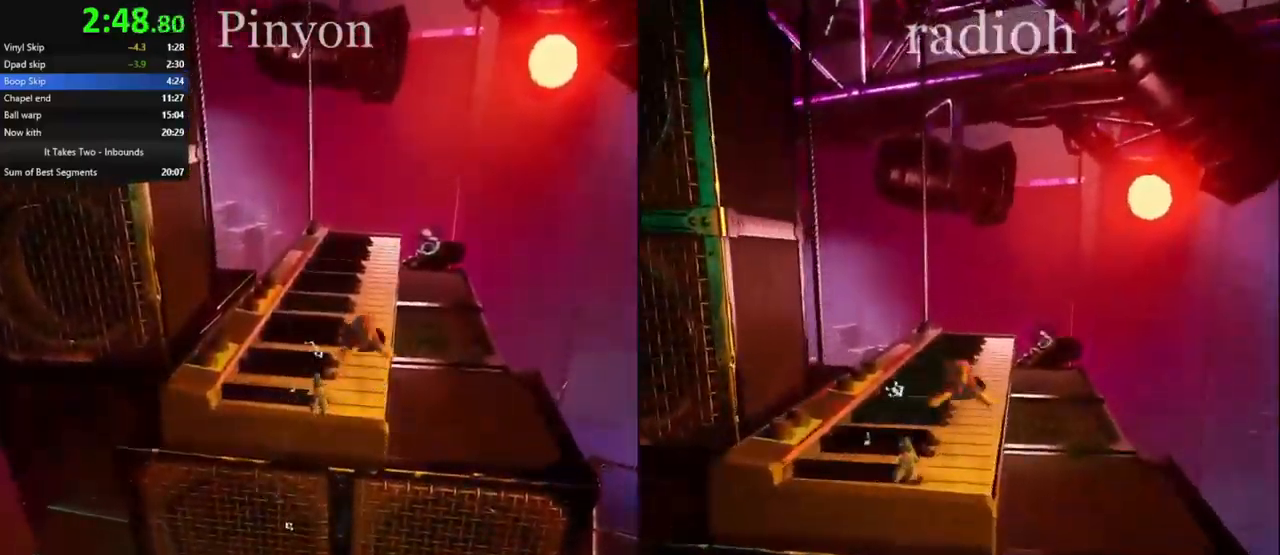
{"keys": ["ctrl", "w"], "mouse": ["right"], "events": [[17, "mouse_right", "up"], [400, "shift", "down"], [417, "mouse_right", "down"], [450, "ctrl", "down"], [500, "shift", "up"]]}
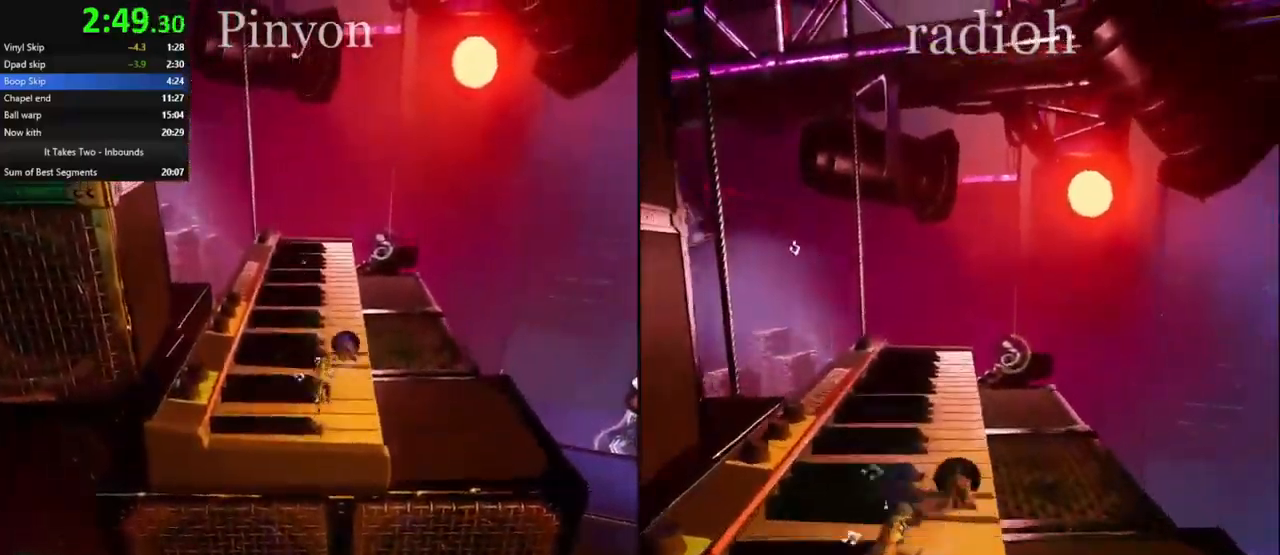
{"keys": ["w"], "mouse": [], "events": [[50, "mouse_right", "up"], [117, "shift", "down"], [183, "ctrl", "up"], [183, "shift", "up"], [250, "e", "down"], [300, "e", "up"], [383, "e", "down"], [433, "e", "up"]]}
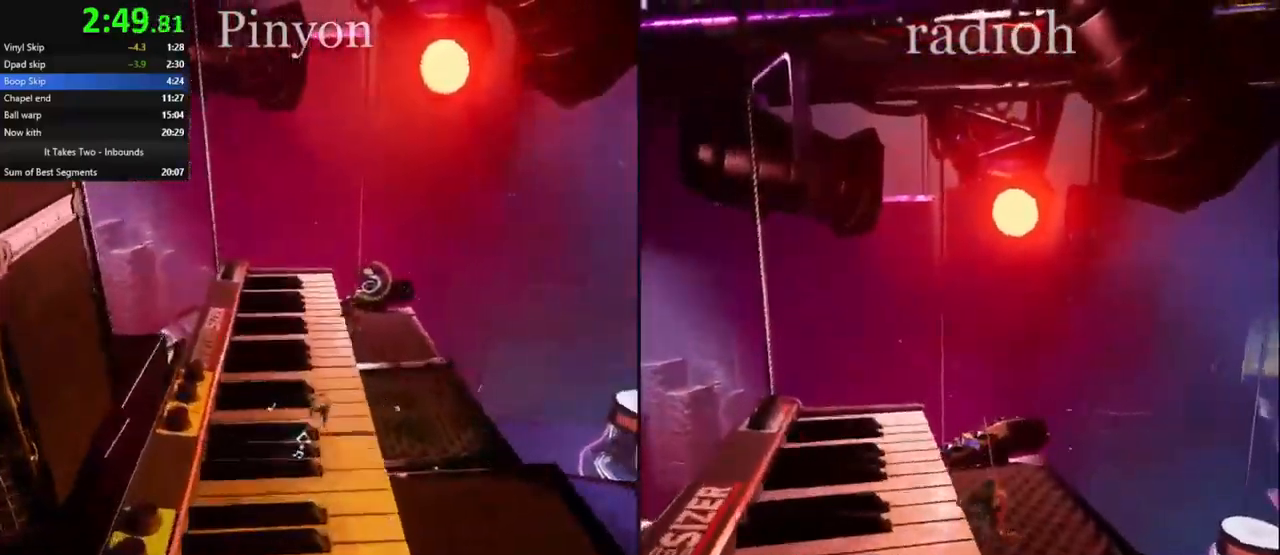
{"keys": [], "mouse": [], "events": [[483, "w", "up"]]}
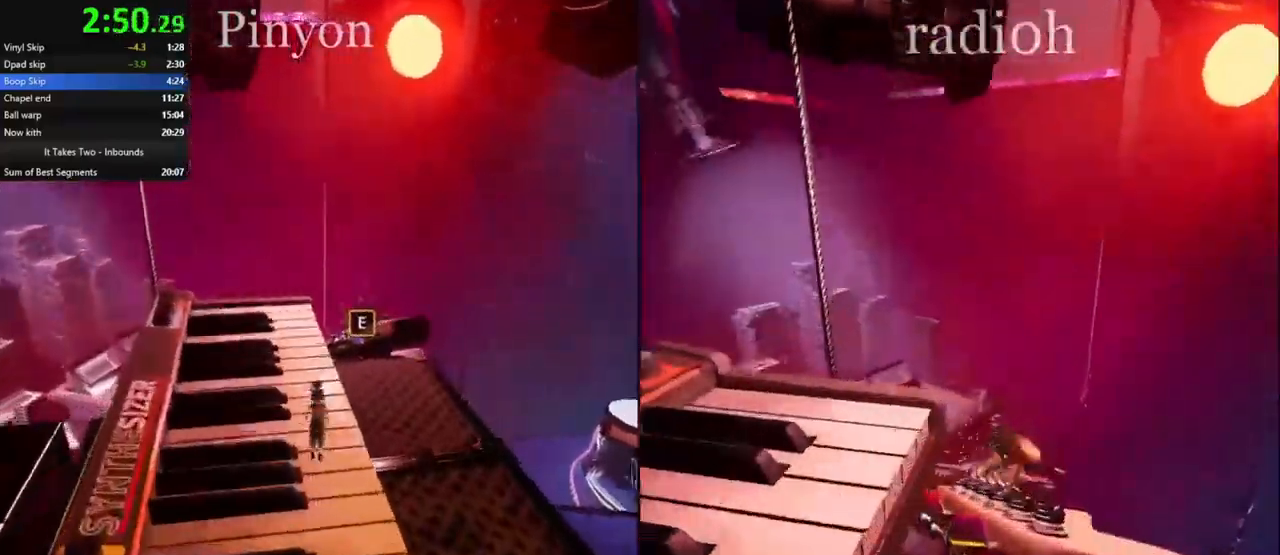
{"keys": [], "mouse": [], "events": []}
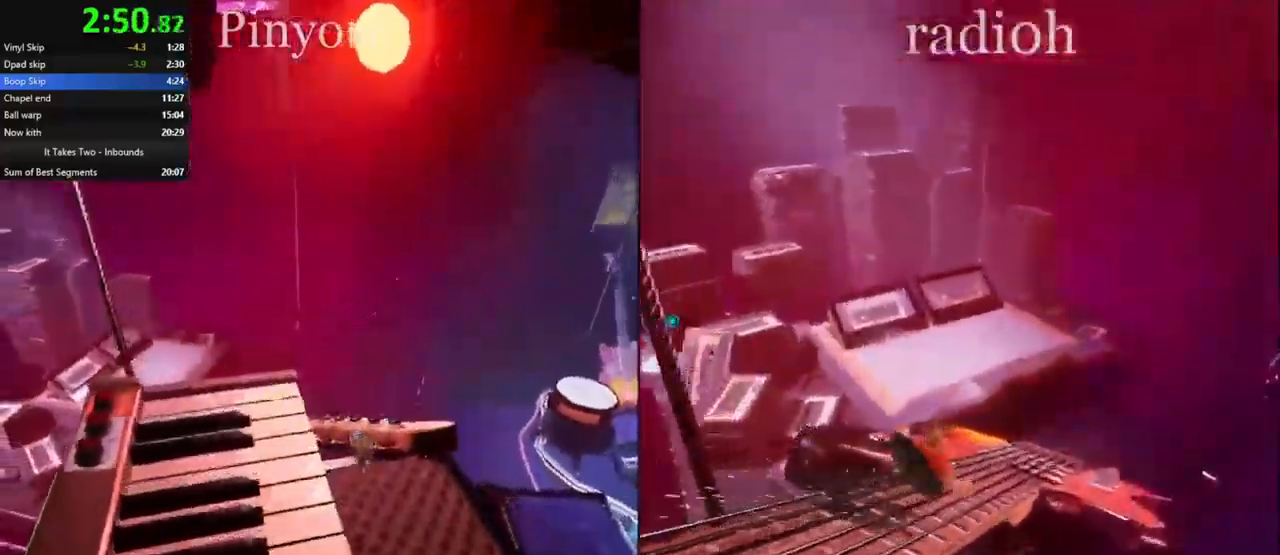
{"keys": ["w"], "mouse": []}
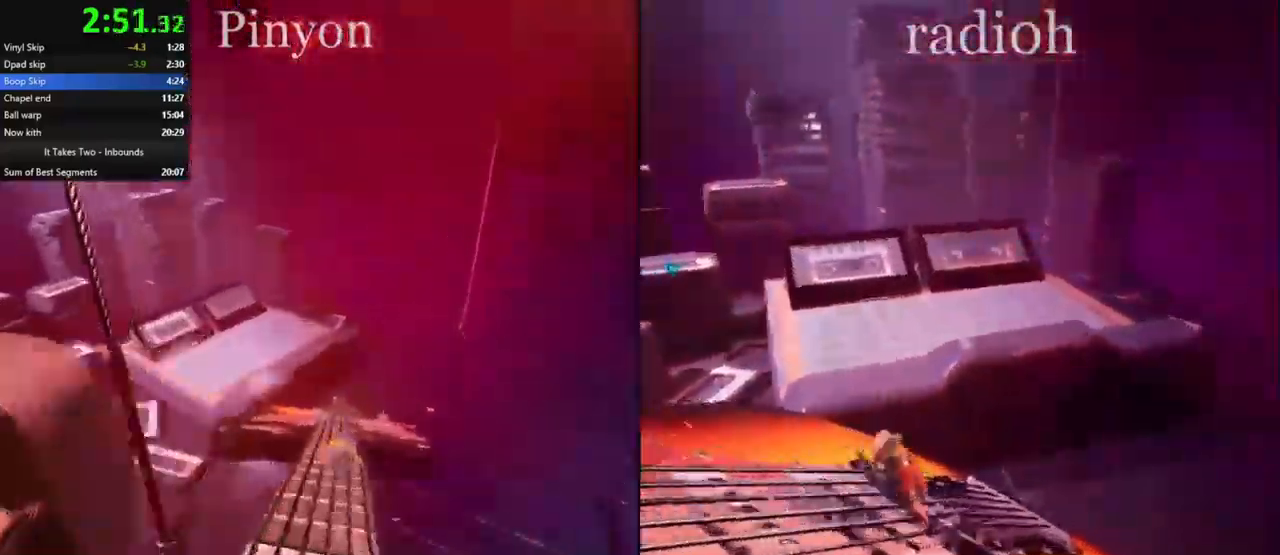
{"keys": ["a", "w"], "mouse": ["right"], "events": [[67, "space", "down"], [167, "space", "up"], [450, "a", "down"], [450, "mouse_right", "down"]]}
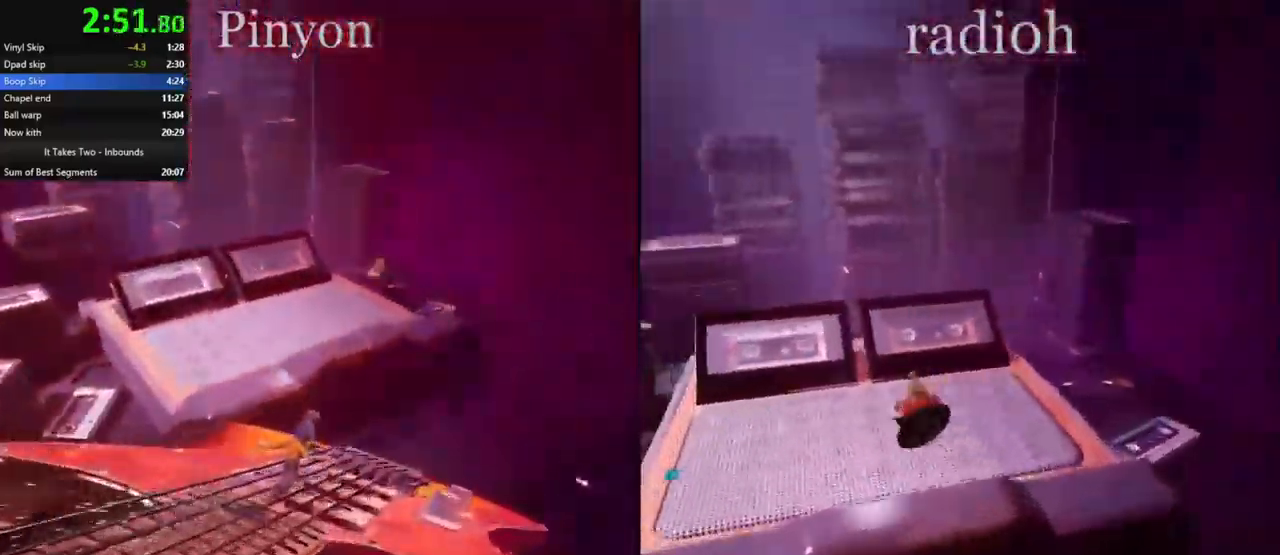
{"keys": ["w"], "mouse": [], "events": [[183, "a", "up"], [217, "mouse_right", "up"]]}